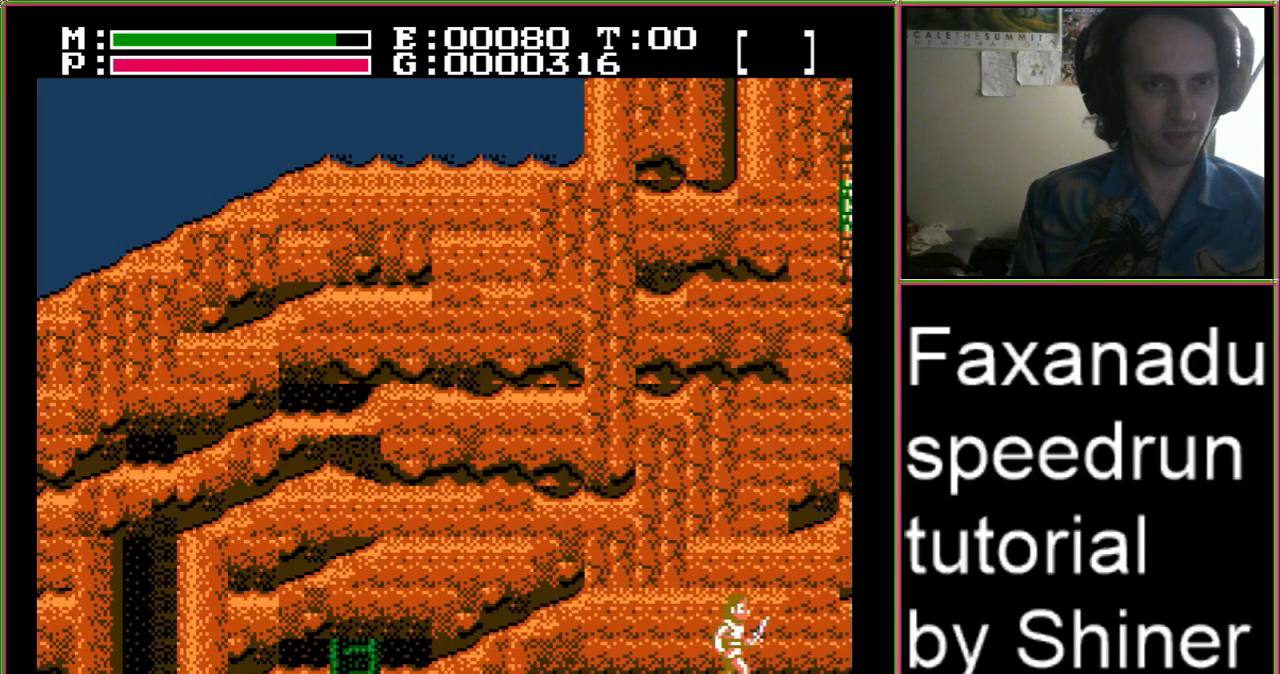
Gameplay with a controller (Nintendo layout); each line is a JSON object with the inputs held at the frame after it. "events" lists button and stick changes between this image and that frame as [ms after this image, input, new state], when the widget could be followed in between. Not read: L3 R3.
{"buttons": ["DPAD_RIGHT"], "events": []}
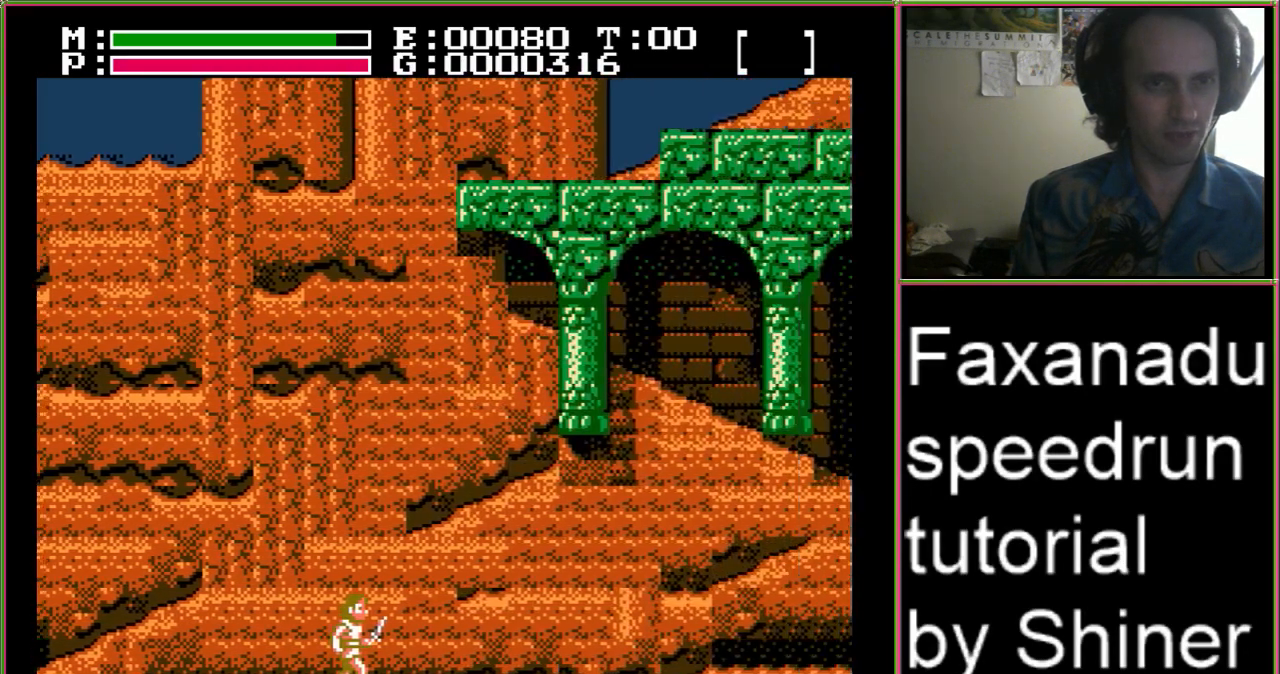
{"buttons": ["DPAD_RIGHT"]}
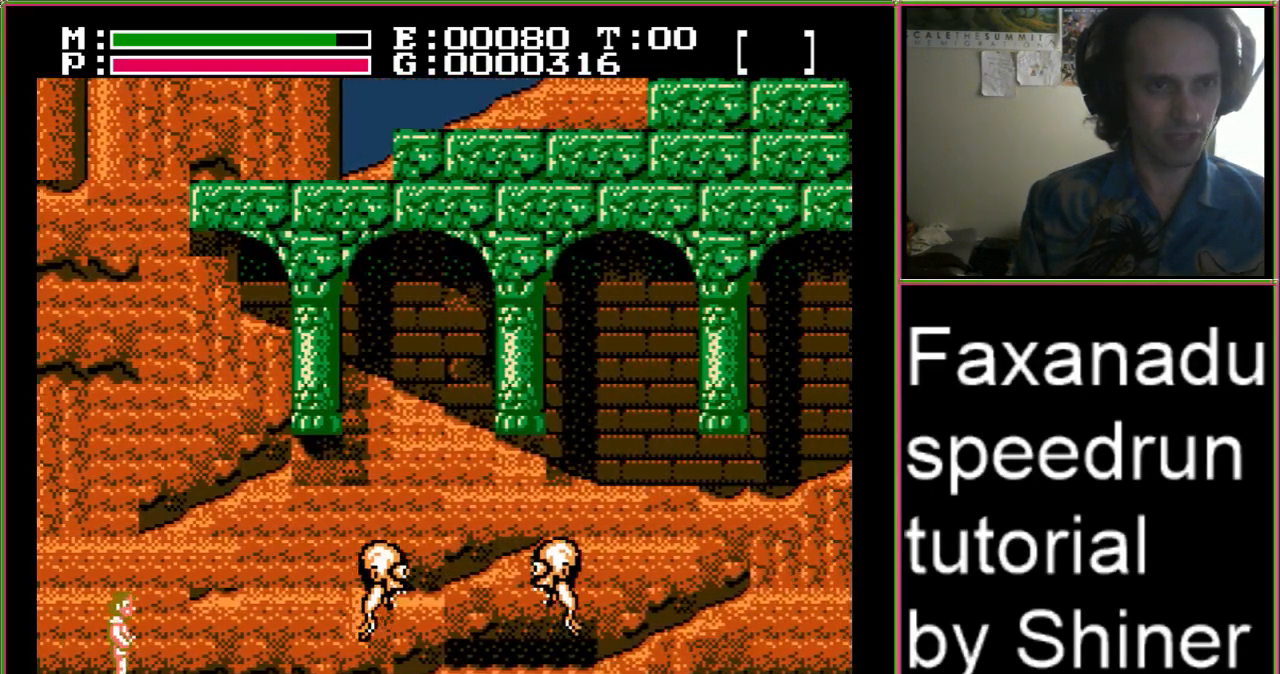
{"buttons": ["A", "DPAD_RIGHT"], "events": [[433, "A", "down"]]}
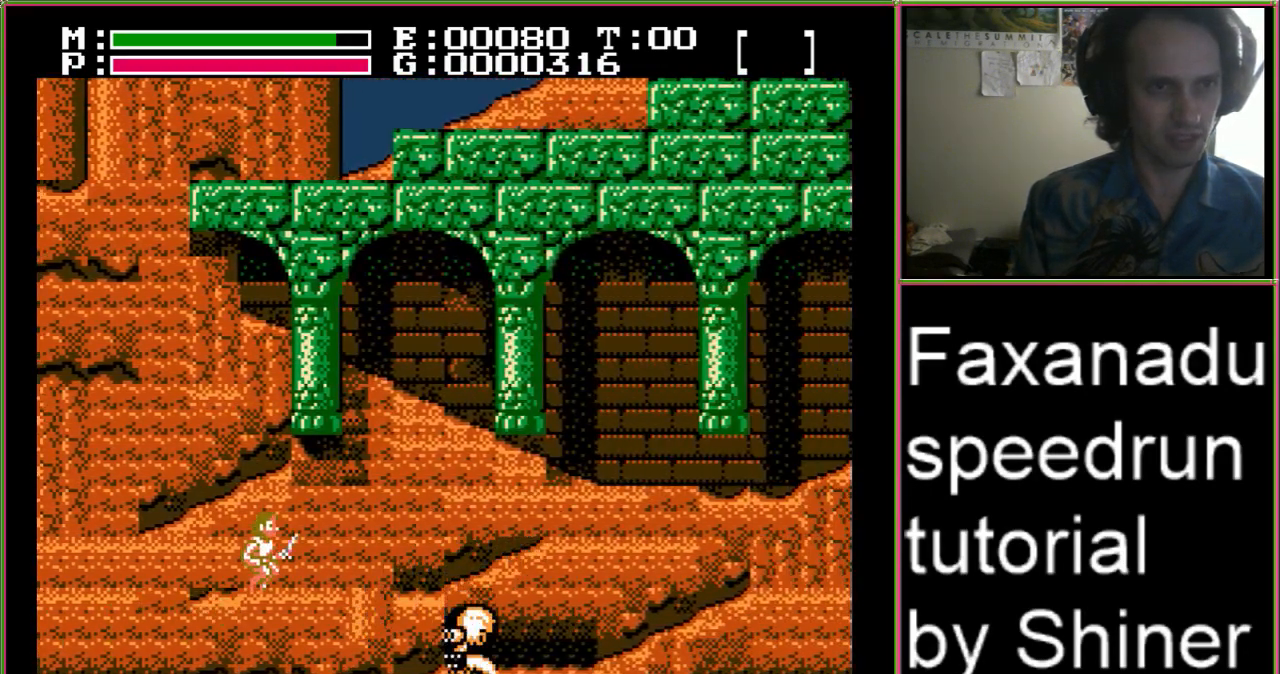
{"buttons": ["DPAD_RIGHT"], "events": [[33, "A", "up"], [133, "B", "down"], [267, "B", "up"], [300, "DPAD_UP", "down"], [333, "B", "down"], [467, "DPAD_UP", "up"], [500, "B", "up"]]}
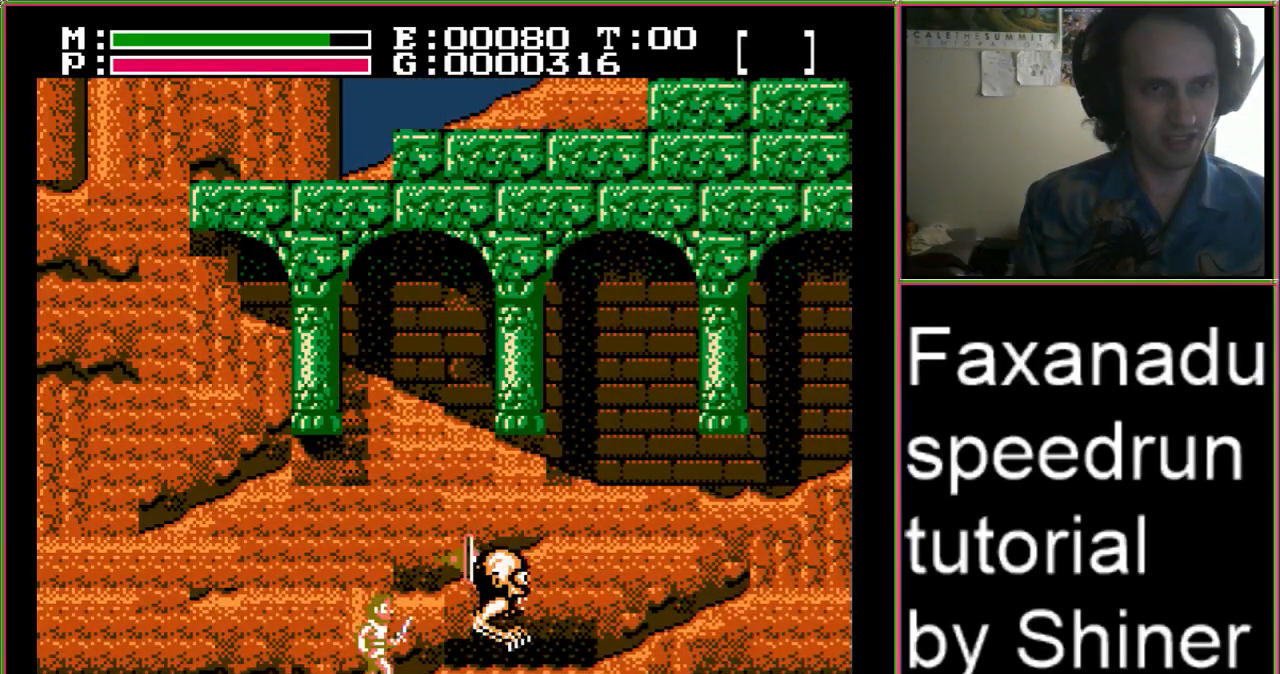
{"buttons": ["DPAD_RIGHT"], "events": [[133, "DPAD_UP", "down"], [167, "A", "down"], [167, "B", "down"], [333, "DPAD_UP", "up"], [367, "A", "up"], [367, "B", "up"]]}
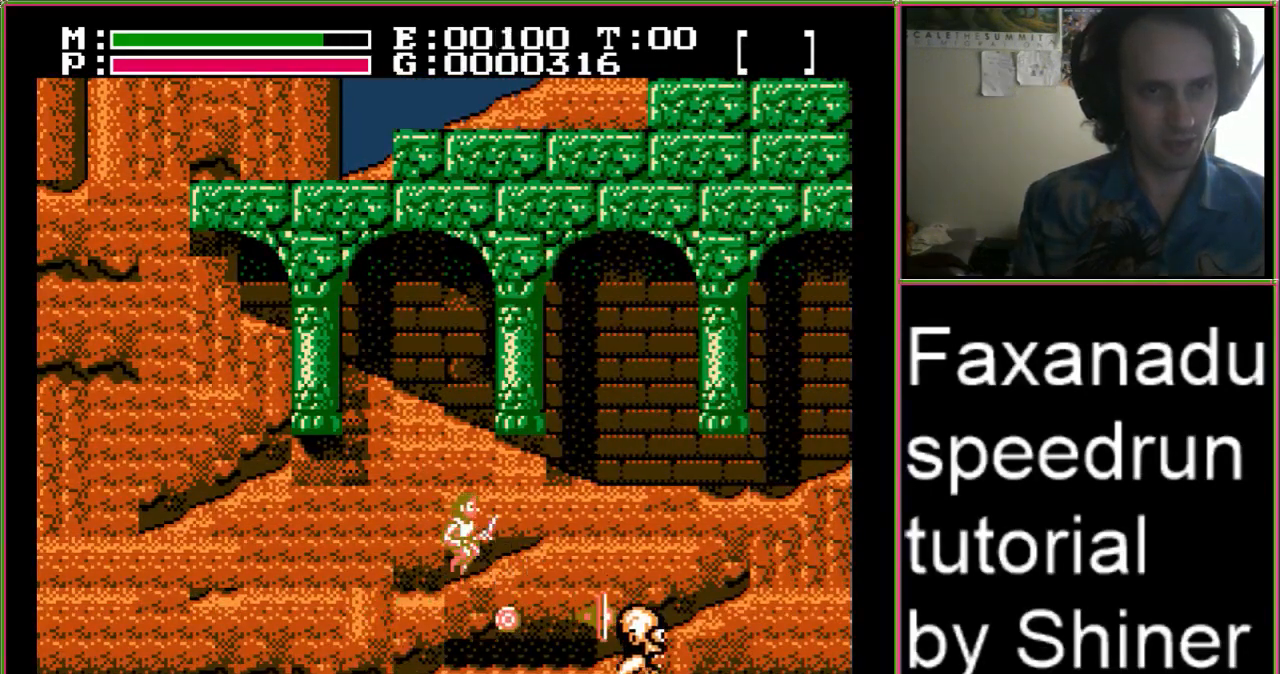
{"buttons": ["DPAD_RIGHT"], "events": []}
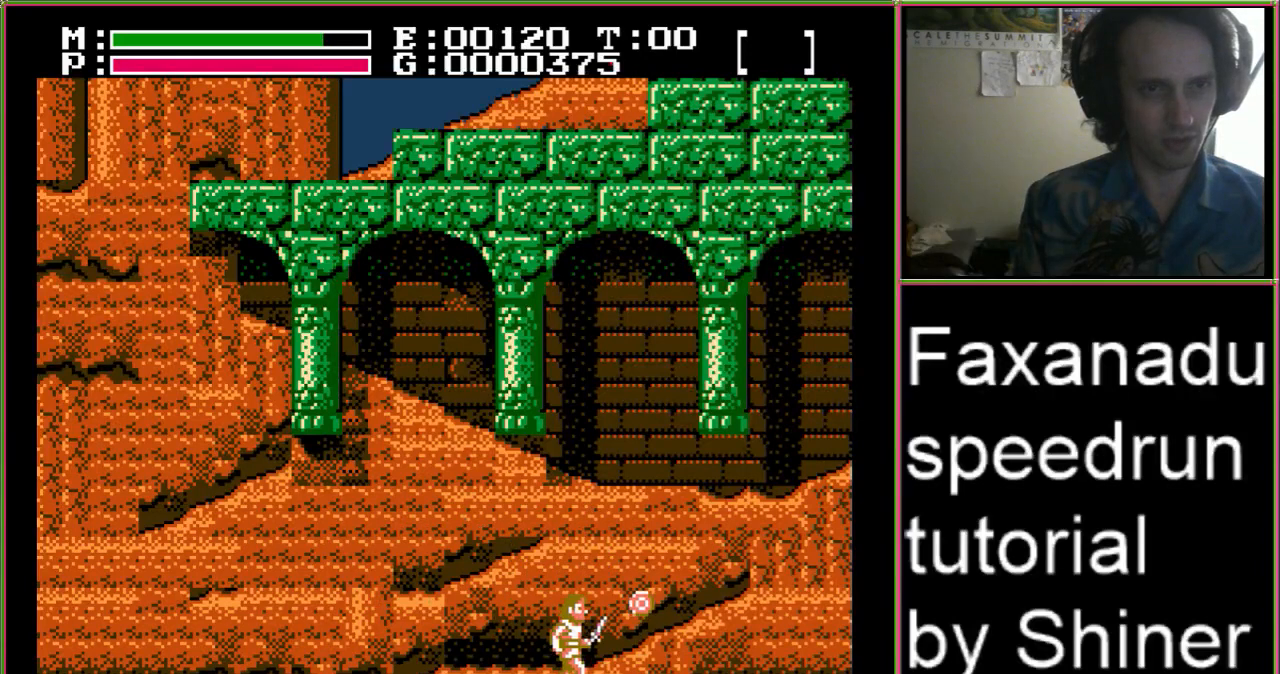
{"buttons": ["DPAD_RIGHT"], "events": []}
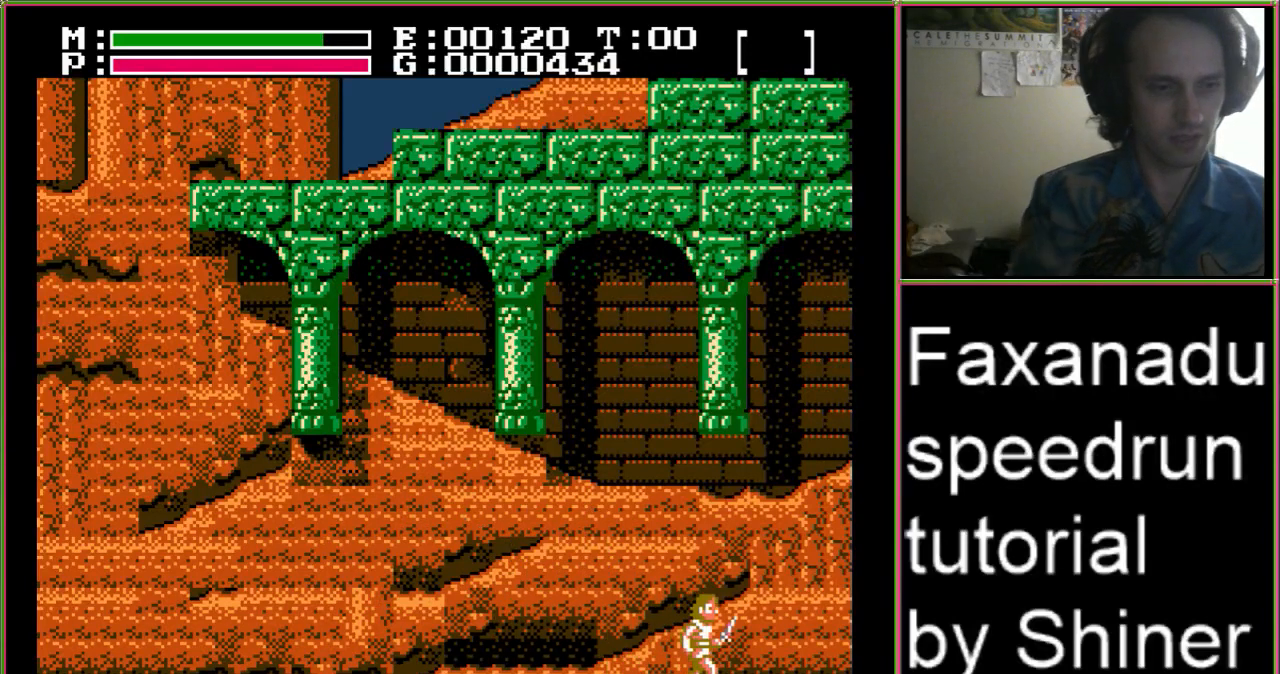
{"buttons": ["DPAD_RIGHT"], "events": []}